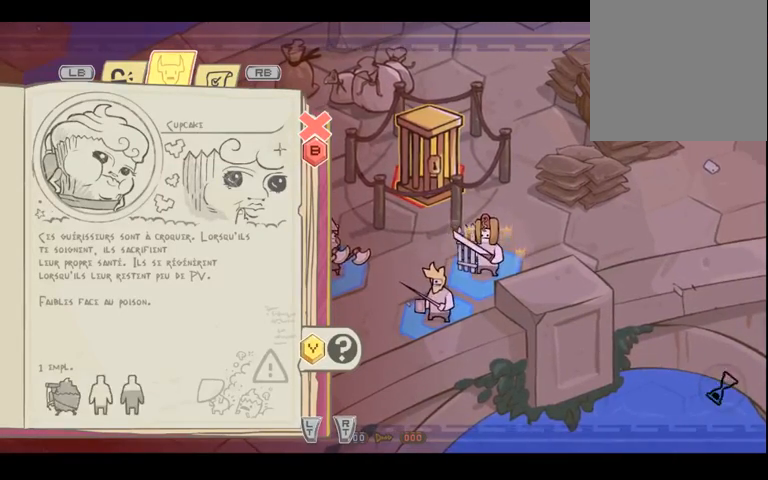
Gameplay with a controller (Xbox layout); each line is a JSON object with the inputs held at the frame after it (dt_ms = milliseconds from this image to that frame). "events" lists button and stick changes between this image and that frame as [ms after this image, input, new state], when the widget could be followed in between. Not read: L3 R3 Y.
{"dt_ms": 500, "buttons": [], "left_stick": "center", "right_stick": "center", "events": [[167, "left_stick", "right"], [333, "left_stick", "center"]]}
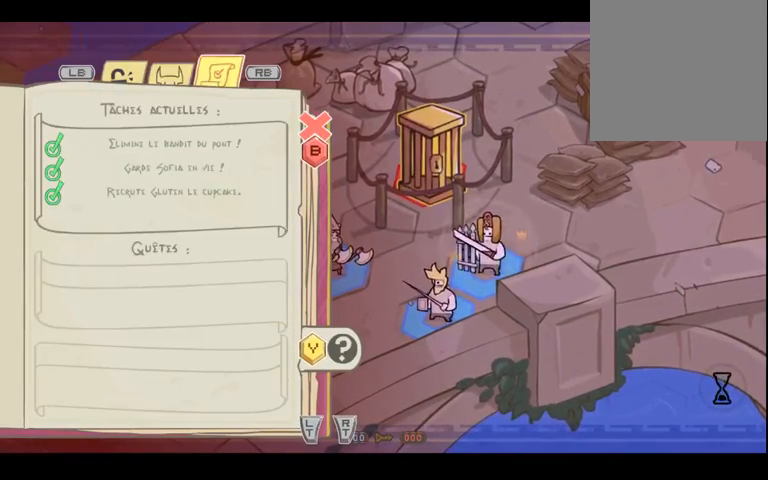
{"dt_ms": 500, "buttons": [], "left_stick": "center", "right_stick": "center", "events": [[133, "left_stick", "left"], [267, "left_stick", "center"]]}
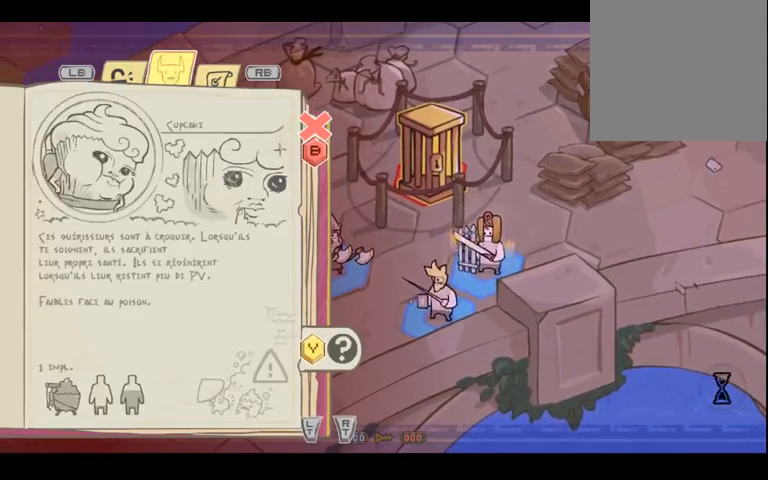
{"dt_ms": 500, "buttons": [], "left_stick": "center", "right_stick": "center", "events": [[300, "left_stick", "left"], [500, "left_stick", "center"]]}
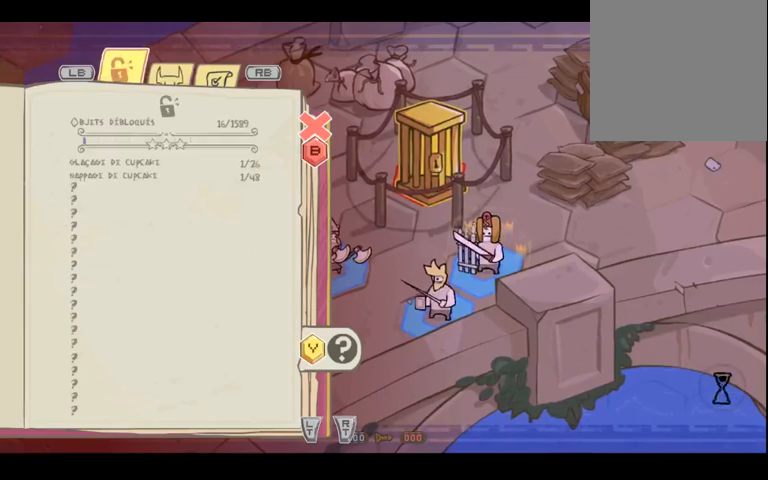
{"dt_ms": 500, "buttons": [], "left_stick": "center", "right_stick": "center", "events": []}
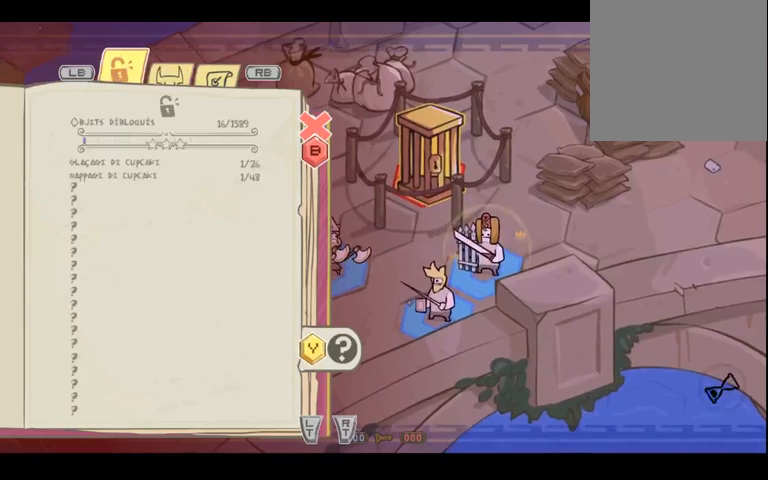
{"dt_ms": 500, "buttons": [], "left_stick": "right", "right_stick": "center", "events": [[300, "left_stick", "right"], [433, "left_stick", "center"], [500, "left_stick", "right"]]}
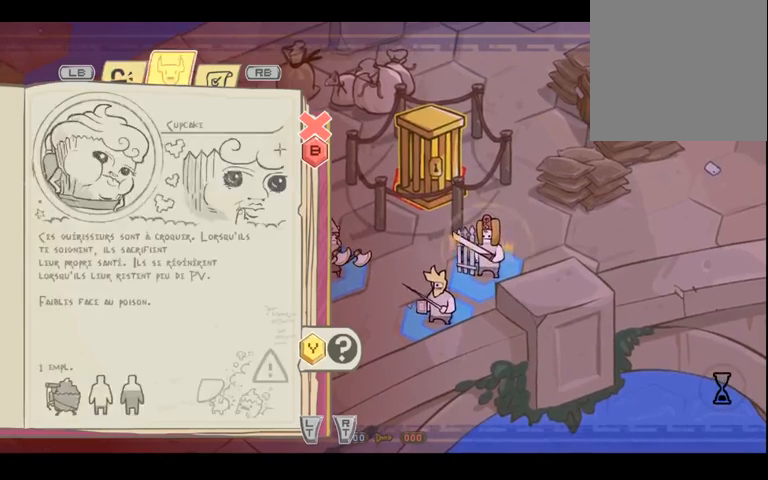
{"dt_ms": 500, "buttons": [], "left_stick": "center", "right_stick": "center", "events": [[133, "left_stick", "center"]]}
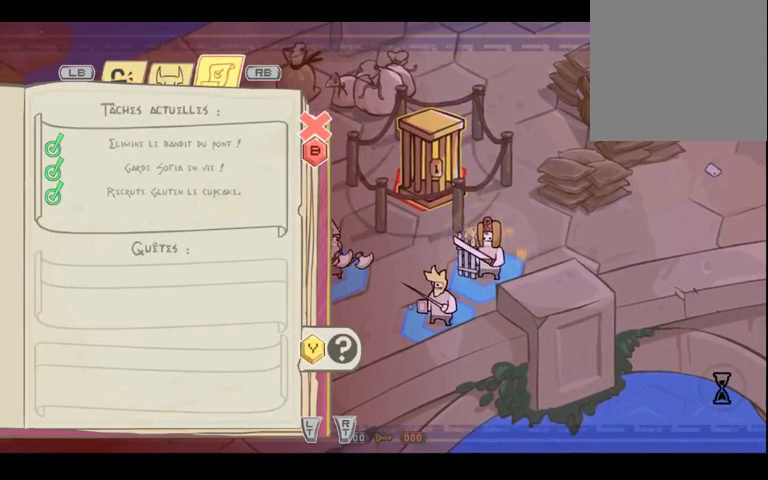
{"dt_ms": 500, "buttons": [], "left_stick": "center", "right_stick": "center", "events": []}
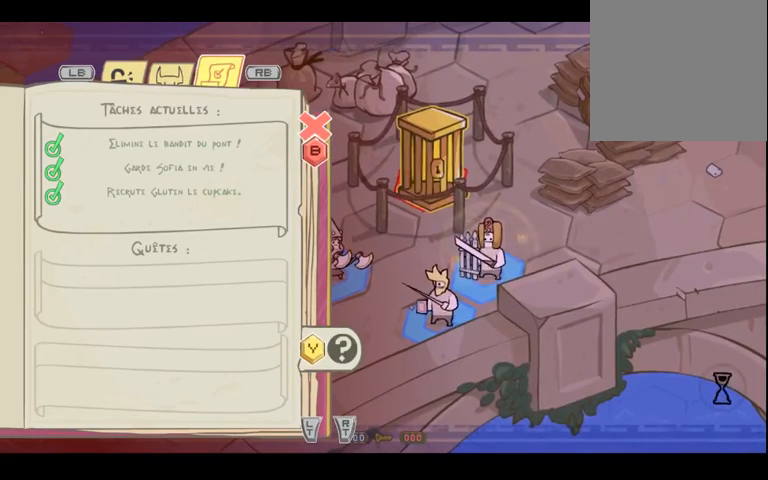
{"dt_ms": 500, "buttons": [], "left_stick": "center", "right_stick": "center", "events": []}
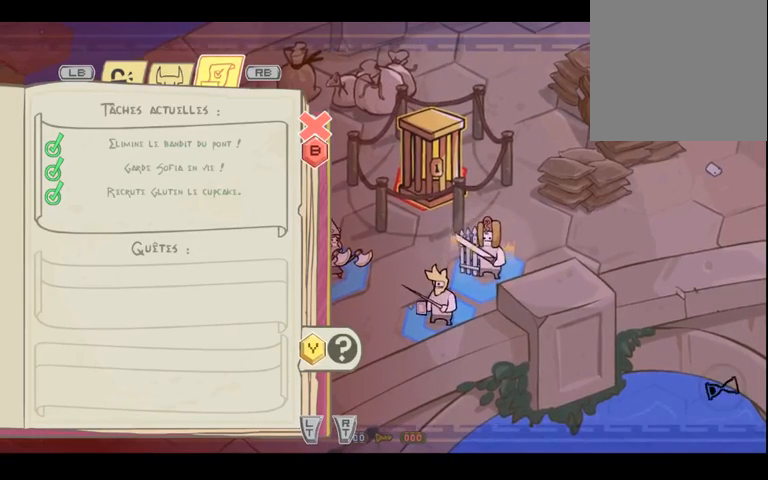
{"dt_ms": 500, "buttons": [], "left_stick": "center", "right_stick": "center", "events": []}
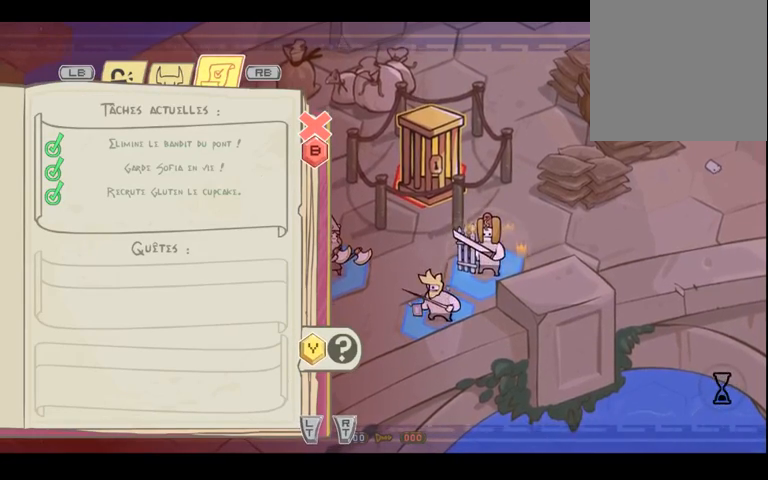
{"dt_ms": 500, "buttons": [], "left_stick": "center", "right_stick": "center", "events": []}
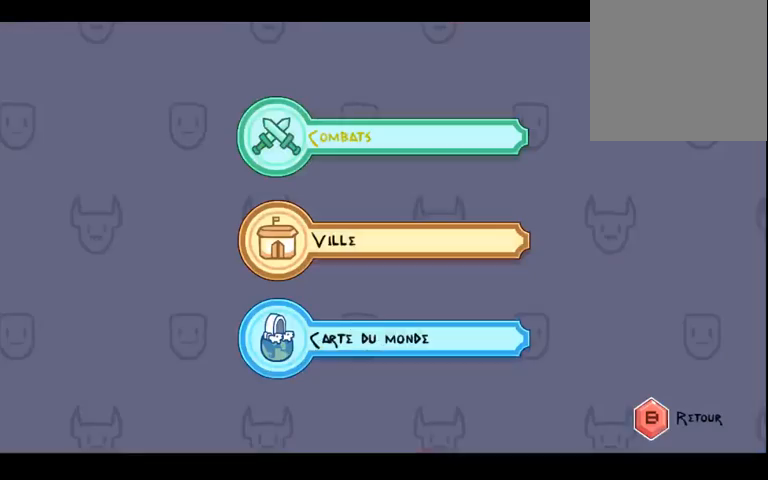
{"dt_ms": 500, "buttons": [], "left_stick": "center", "right_stick": "center", "events": []}
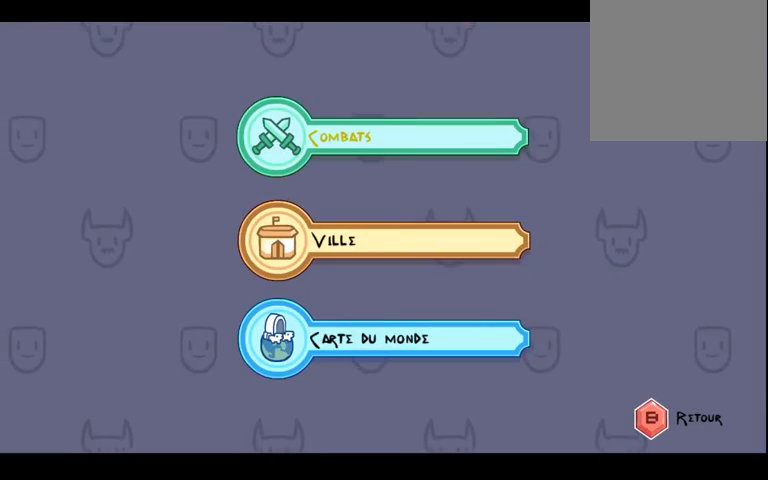
{"dt_ms": 500, "buttons": [], "left_stick": "center", "right_stick": "center", "events": [[233, "left_stick", "down"], [400, "left_stick", "center"]]}
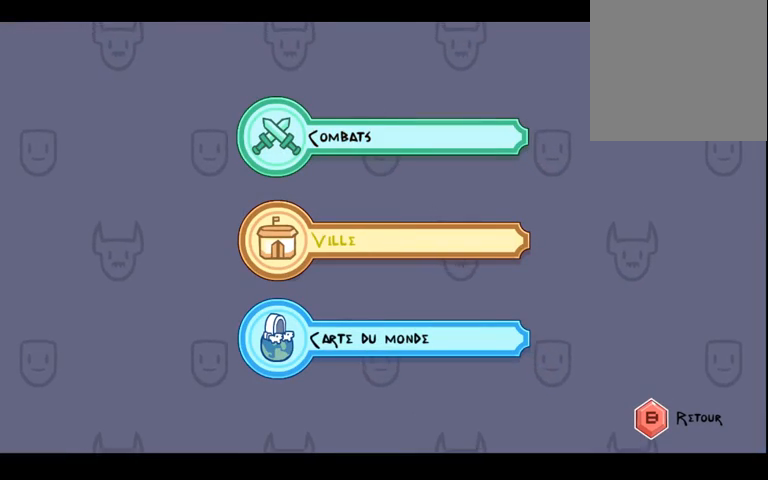
{"dt_ms": 500, "buttons": [], "left_stick": "center", "right_stick": "center", "events": [[133, "left_stick", "up"], [300, "left_stick", "center"], [367, "left_stick", "down"], [500, "left_stick", "center"]]}
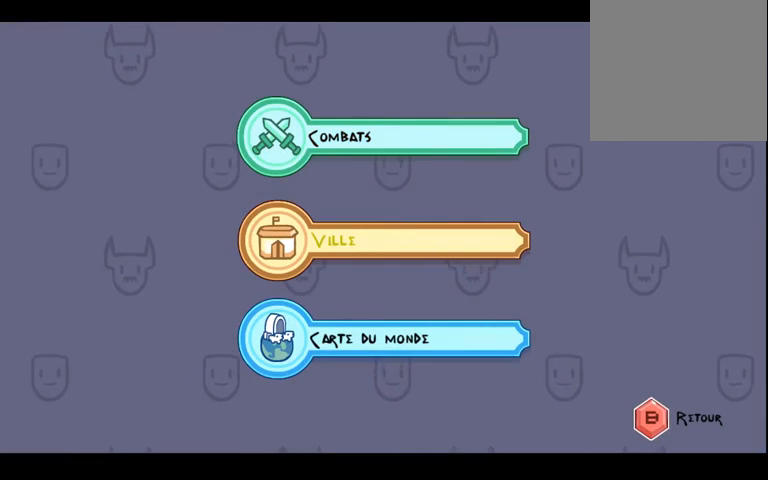
{"dt_ms": 500, "buttons": [], "left_stick": "center", "right_stick": "center", "events": [[133, "left_stick", "down"], [333, "left_stick", "center"]]}
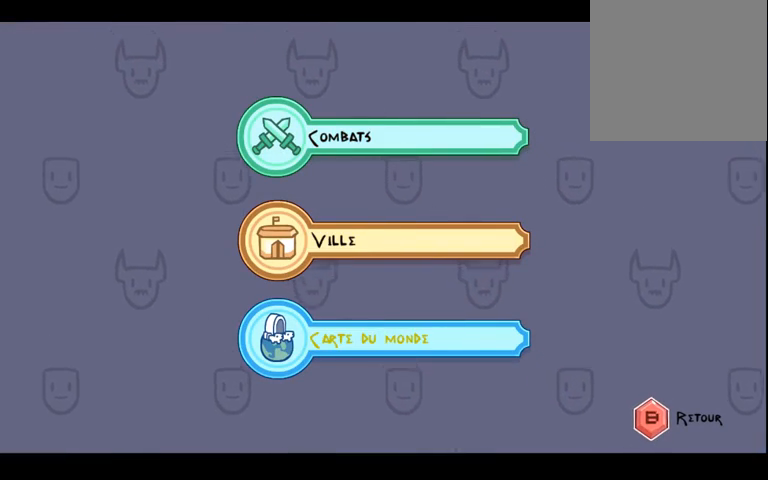
{"dt_ms": 500, "buttons": [], "left_stick": "center", "right_stick": "center", "events": [[67, "left_stick", "up"], [233, "left_stick", "center"]]}
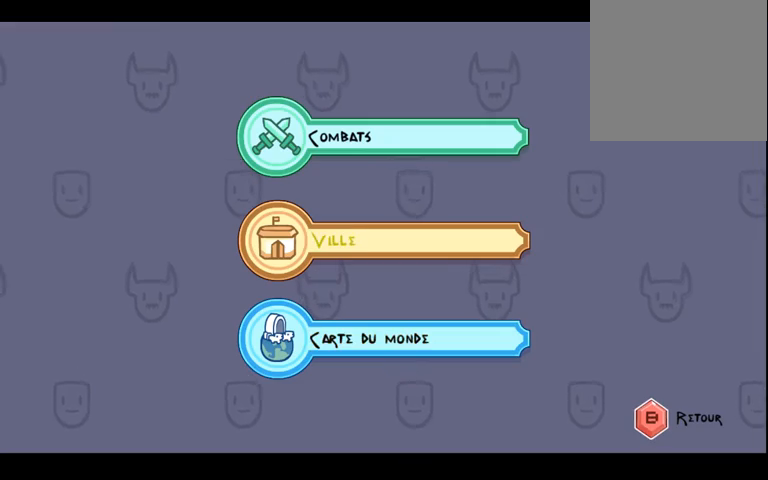
{"dt_ms": 500, "buttons": [], "left_stick": "center", "right_stick": "center", "events": []}
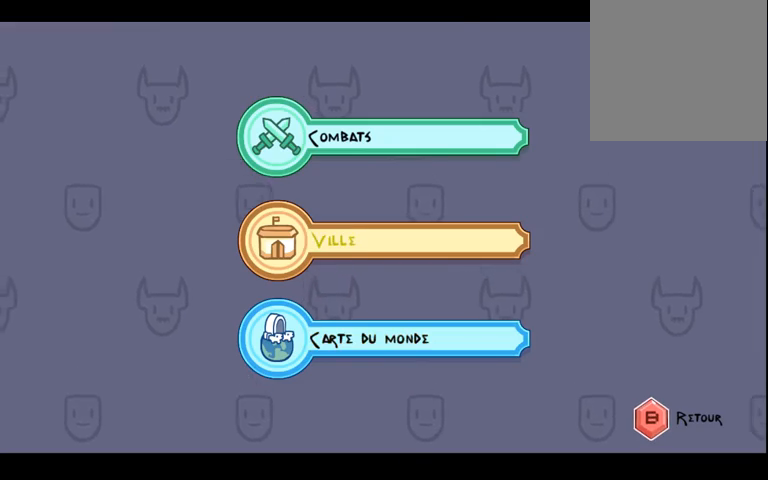
{"dt_ms": 500, "buttons": [], "left_stick": "center", "right_stick": "center", "events": [[67, "B", "down"], [200, "B", "up"]]}
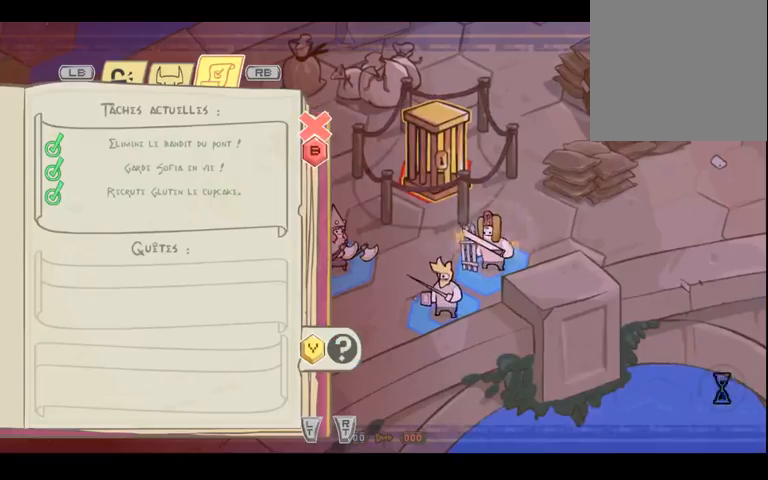
{"dt_ms": 500, "buttons": [], "left_stick": "center", "right_stick": "center", "events": []}
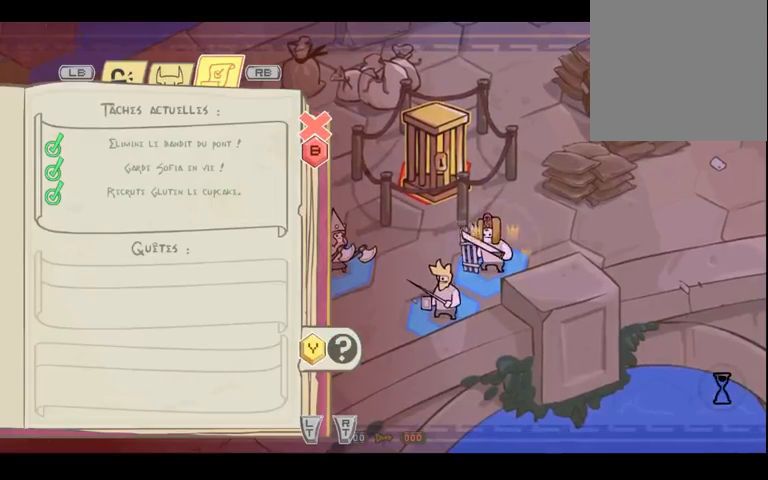
{"dt_ms": 500, "buttons": ["B"], "left_stick": "center", "right_stick": "center", "events": [[500, "B", "down"]]}
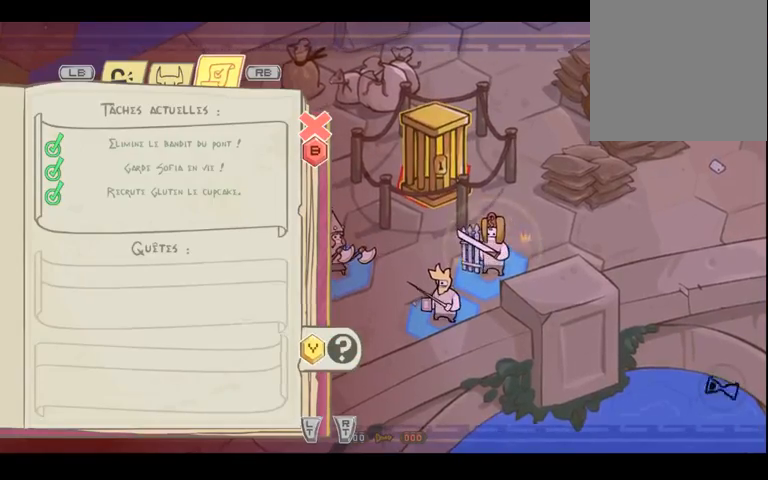
{"dt_ms": 500, "buttons": [], "left_stick": "center", "right_stick": "center", "events": [[167, "B", "up"]]}
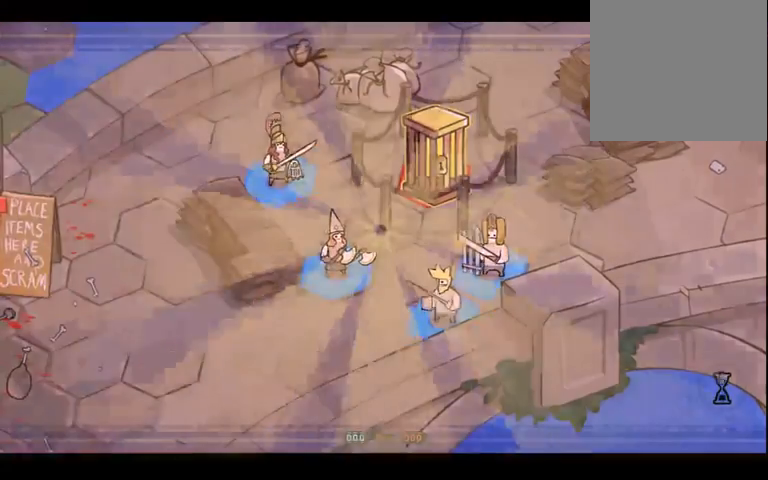
{"dt_ms": 500, "buttons": [], "left_stick": "center", "right_stick": "center", "events": []}
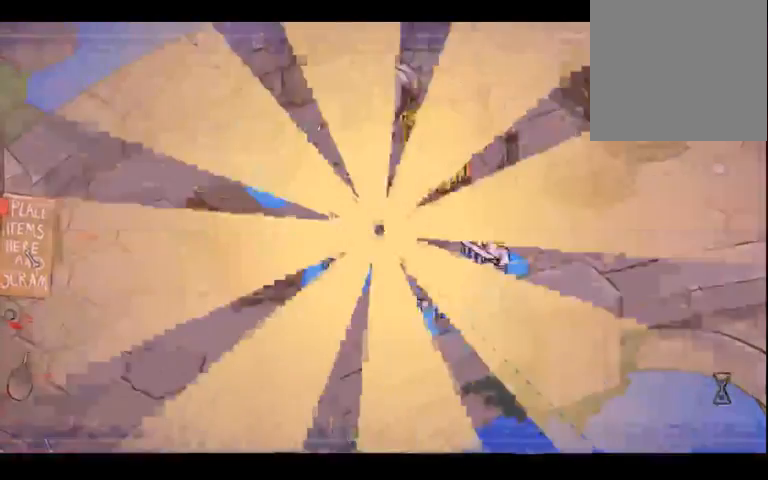
{"dt_ms": 500, "buttons": [], "left_stick": "center", "right_stick": "center", "events": []}
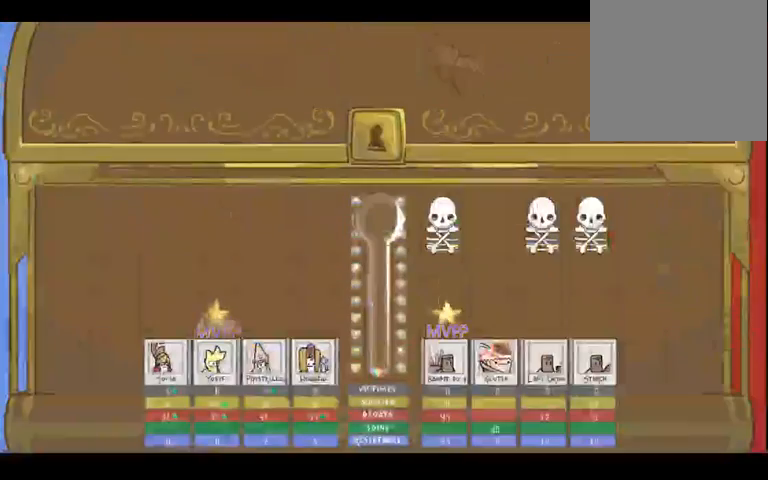
{"dt_ms": 1000, "buttons": [], "left_stick": "right", "right_stick": "center", "events": [[167, "left_stick", "left"], [500, "left_stick", "right"], [667, "left_stick", "left"], [867, "left_stick", "right"]]}
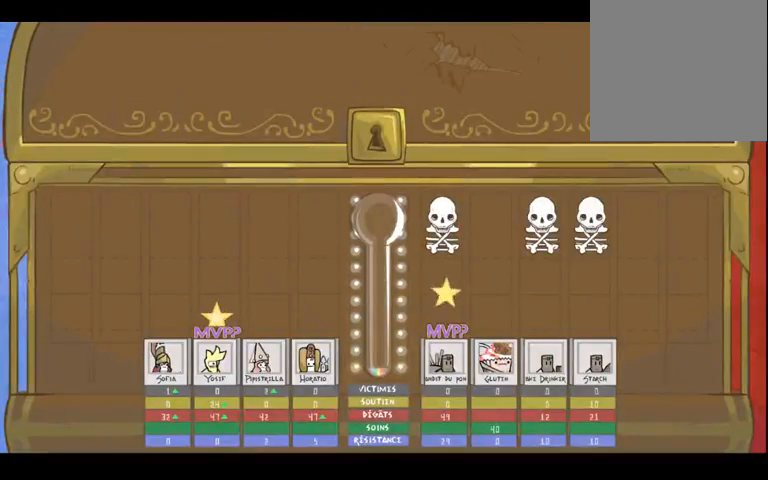
{"dt_ms": 500, "buttons": [], "left_stick": "right", "right_stick": "center", "events": [[200, "left_stick", "left"], [400, "left_stick", "right"]]}